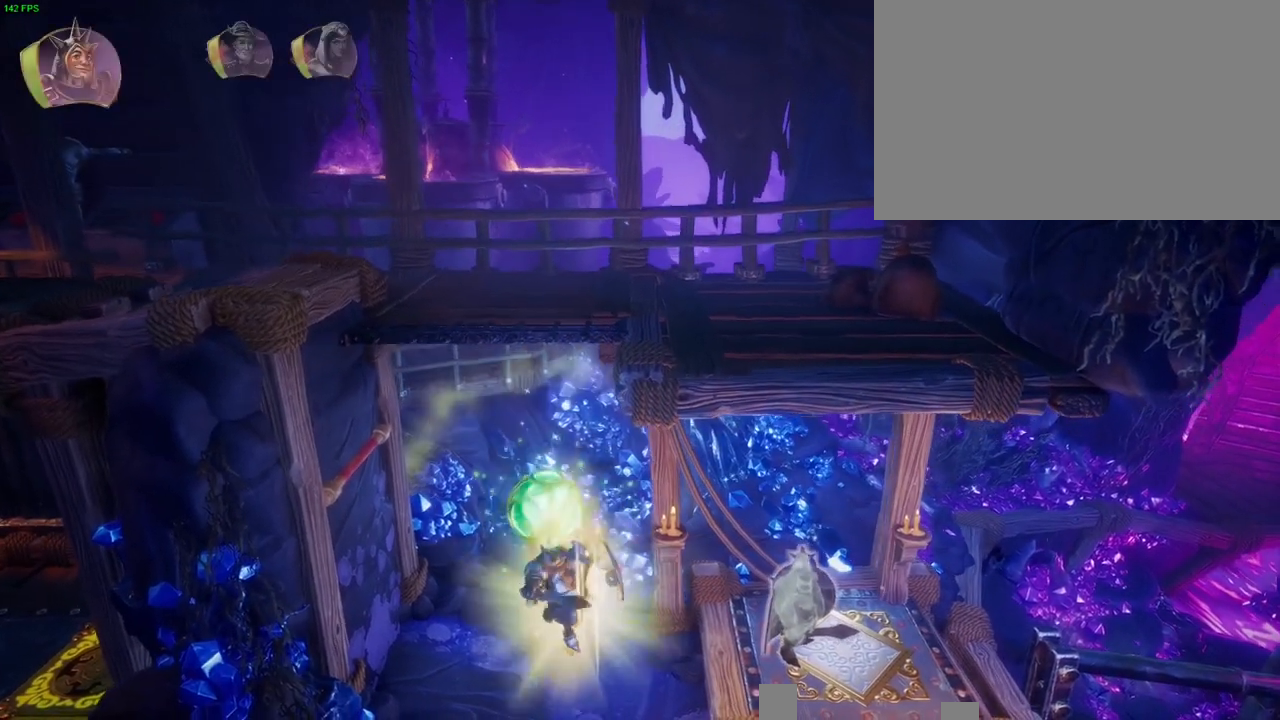
Gameplay with a controller (PlayStation layout); each line is a JSON object with the inputs held at the frame after it. "button_events" lists button changes between this image and that frame as [ms after this image, input, new state], when the widget could be followed in between (sticks are given only as held states). Not read: HOME TOUCHPAD.
{"buttons": ["CROSS"], "left_stick": "right", "right_stick": "center", "button_events": [[83, "CROSS", "down"]]}
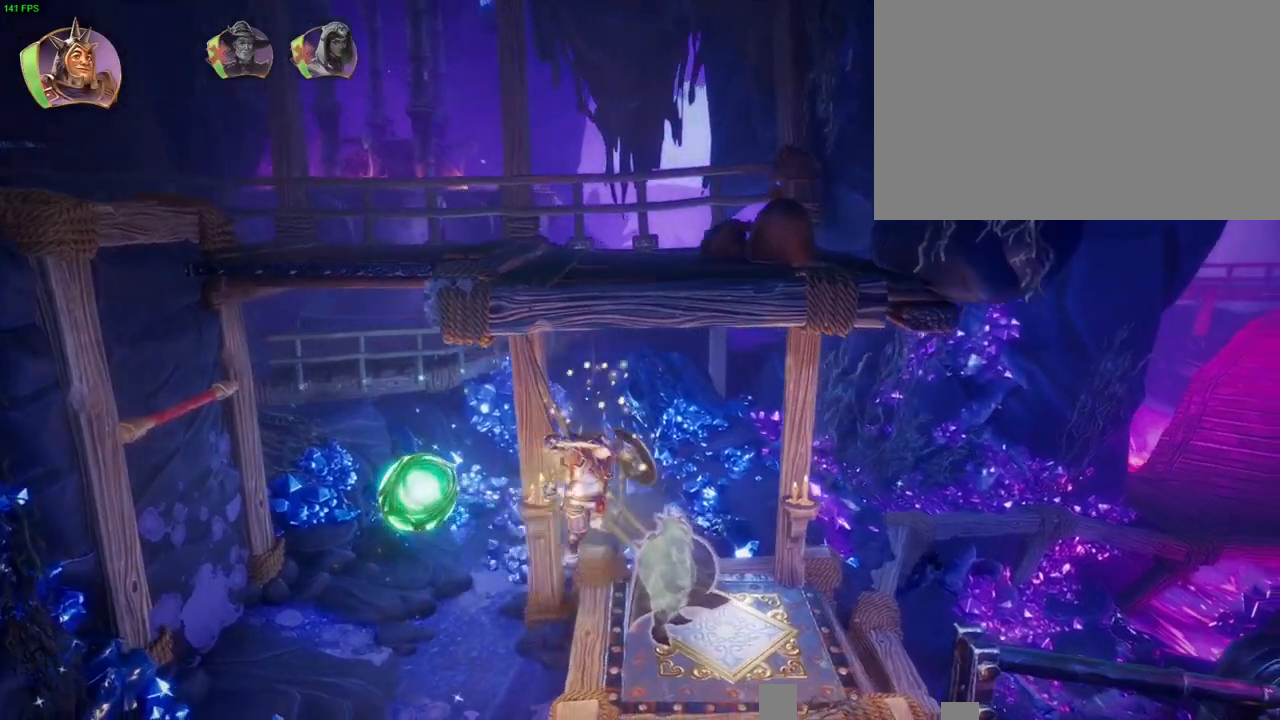
{"buttons": [], "left_stick": "right", "right_stick": "center", "button_events": [[117, "CROSS", "up"]]}
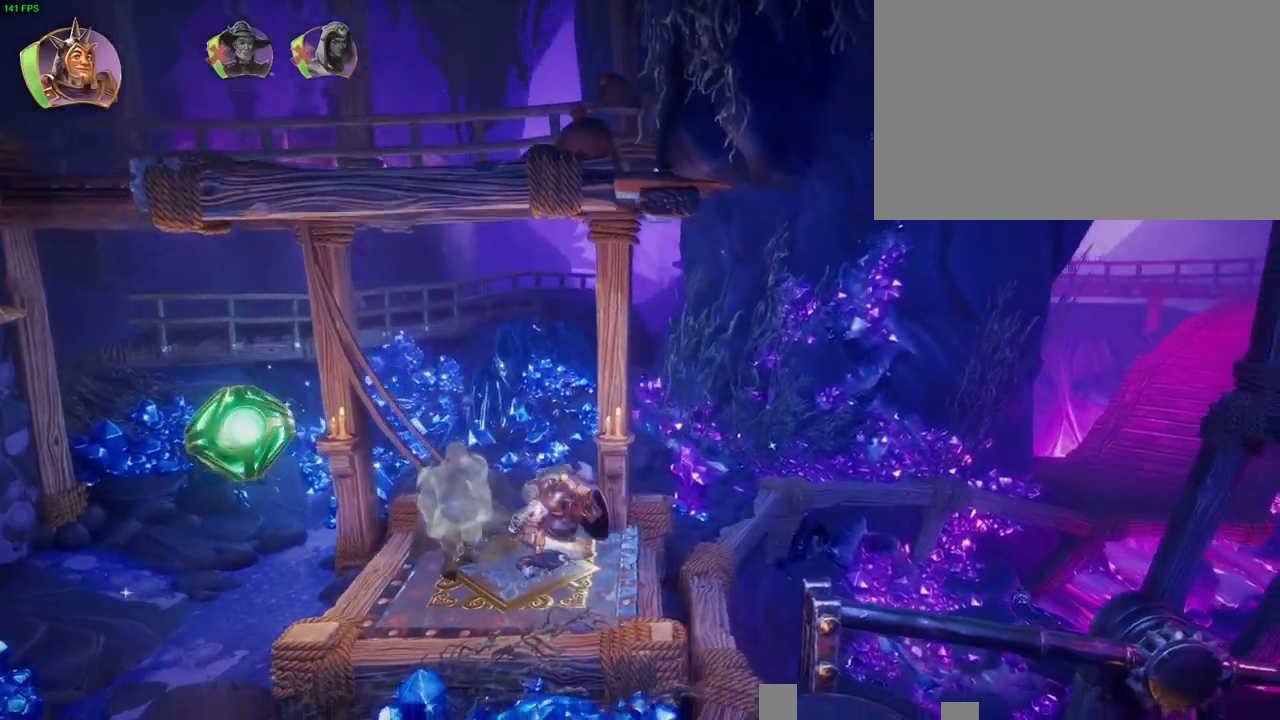
{"buttons": ["CROSS"], "left_stick": "right", "right_stick": "center", "button_events": [[483, "CROSS", "down"]]}
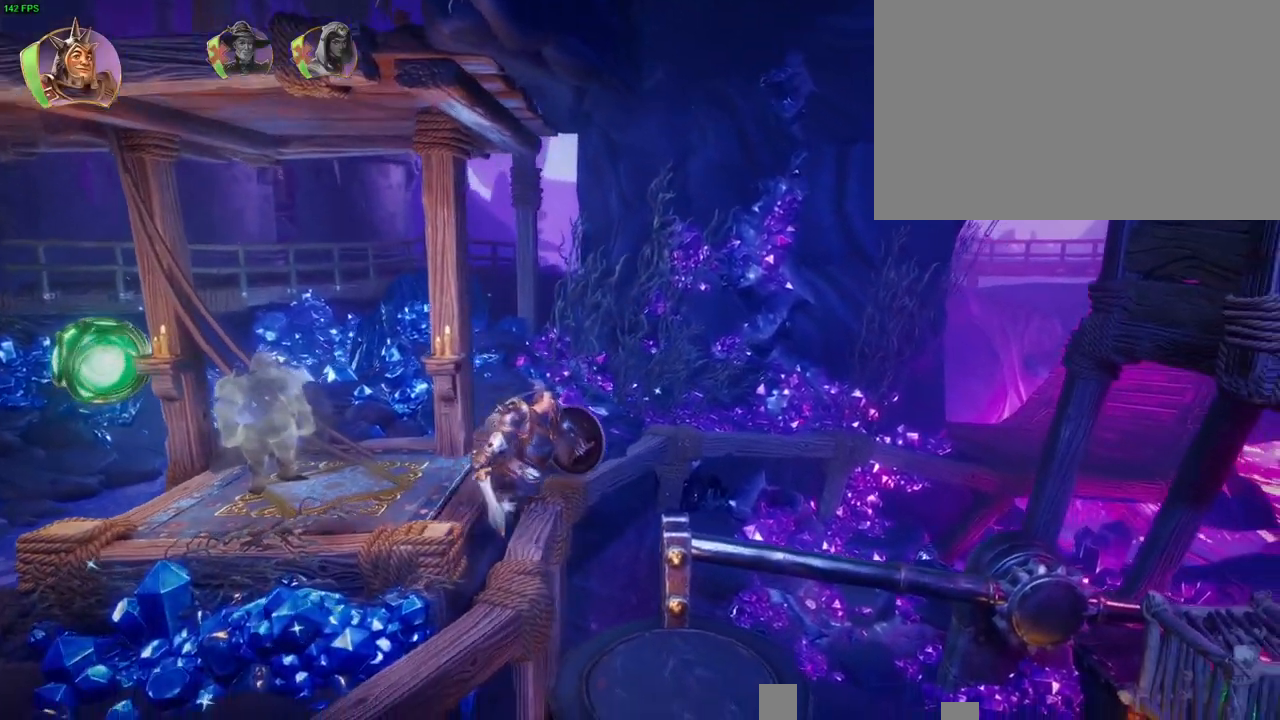
{"buttons": [], "left_stick": "up-right", "right_stick": "center", "button_events": [[100, "CROSS", "up"]]}
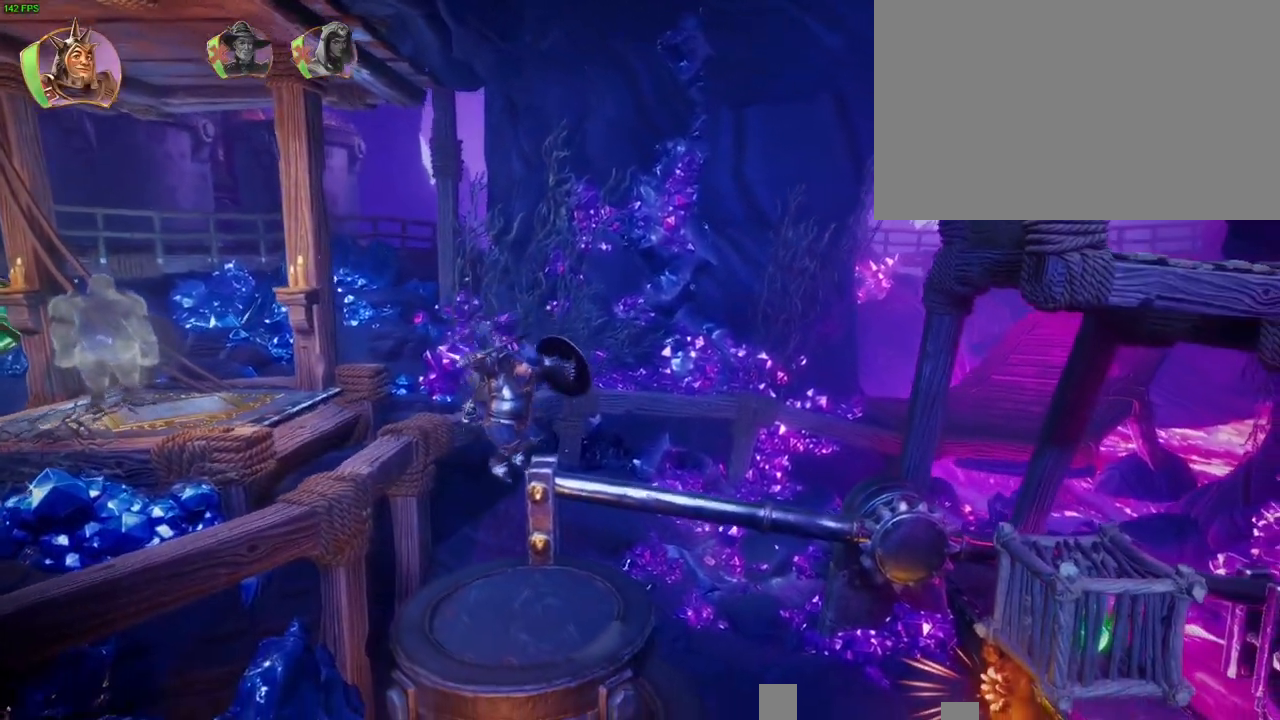
{"buttons": [], "left_stick": "right", "right_stick": "center"}
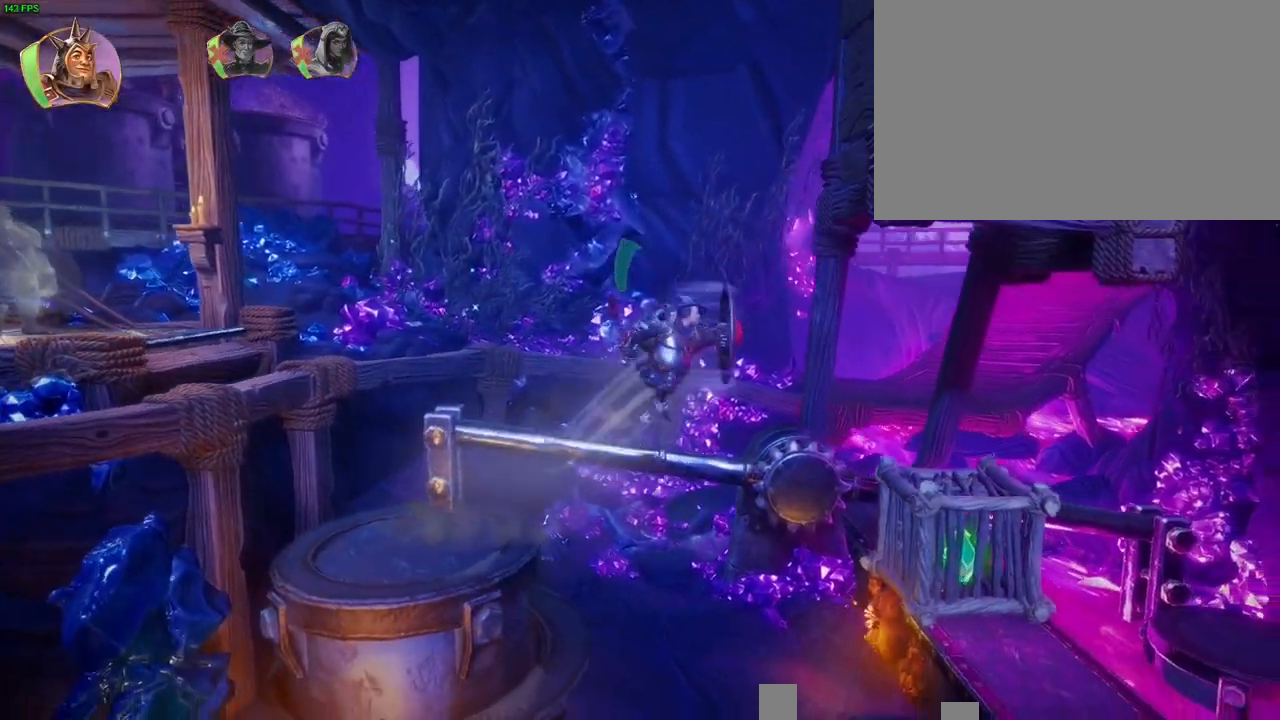
{"buttons": ["CROSS"], "left_stick": "center", "right_stick": "center", "button_events": [[400, "CROSS", "down"]]}